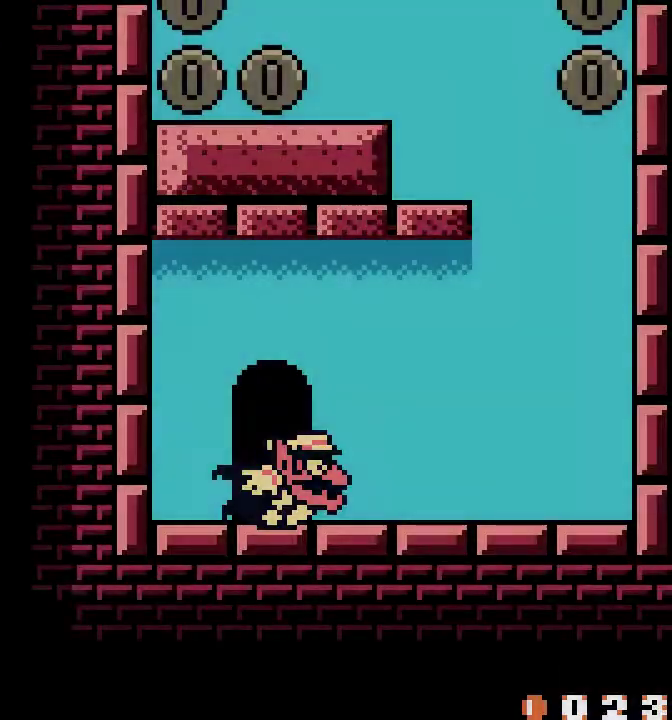
Gameplay with a controller (Nintendo layout); each line is a JSON object with the inputs held at the frame after it. "events" lists button and stick changes between this image and that frame as [ms after this image, input, new state], when the widget could be followed in between. Not read: L3 R3 SELECT.
{"buttons": []}
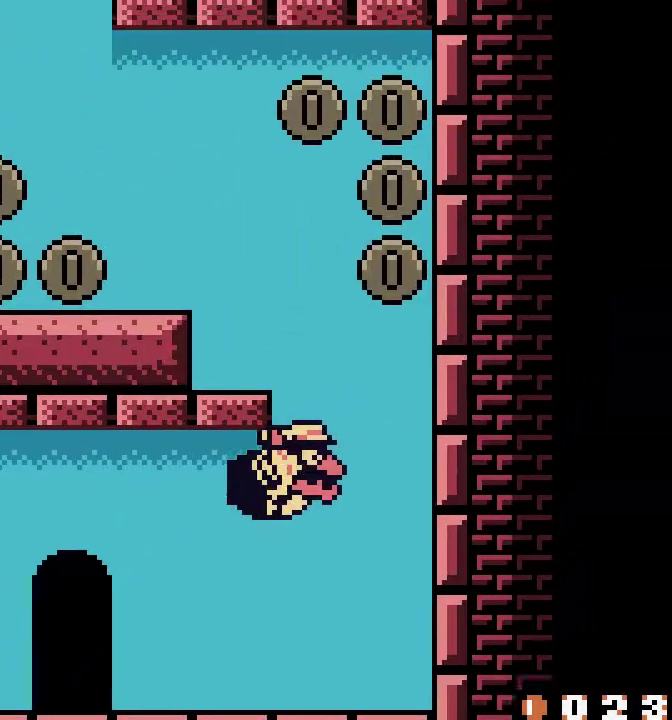
{"buttons": [], "events": [[101, "A", "down"], [118, "A", "up"], [352, "B", "down"], [352, "DPAD_RIGHT", "down"], [352, "DPAD_UP", "down"], [369, "B", "up"], [369, "DPAD_RIGHT", "up"], [369, "DPAD_UP", "up"]]}
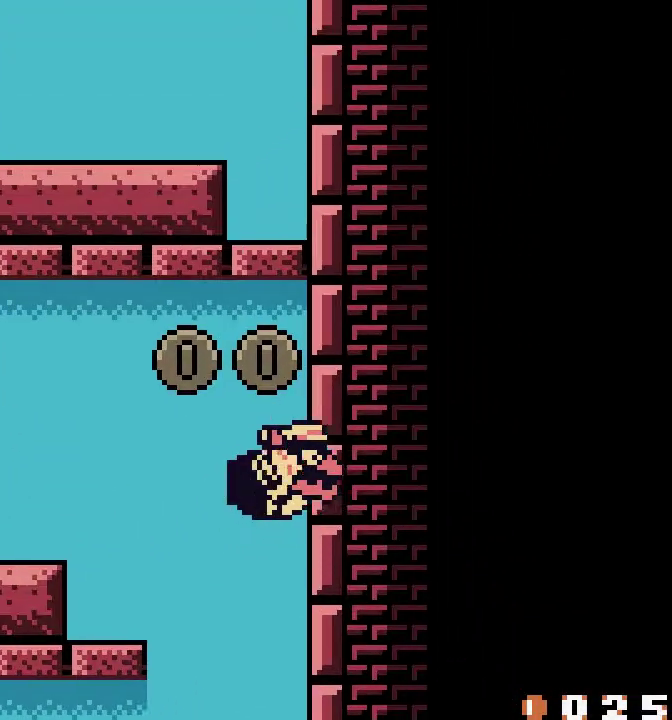
{"buttons": [], "events": [[100, "A", "down"], [117, "A", "up"], [351, "A", "down"], [368, "A", "up"]]}
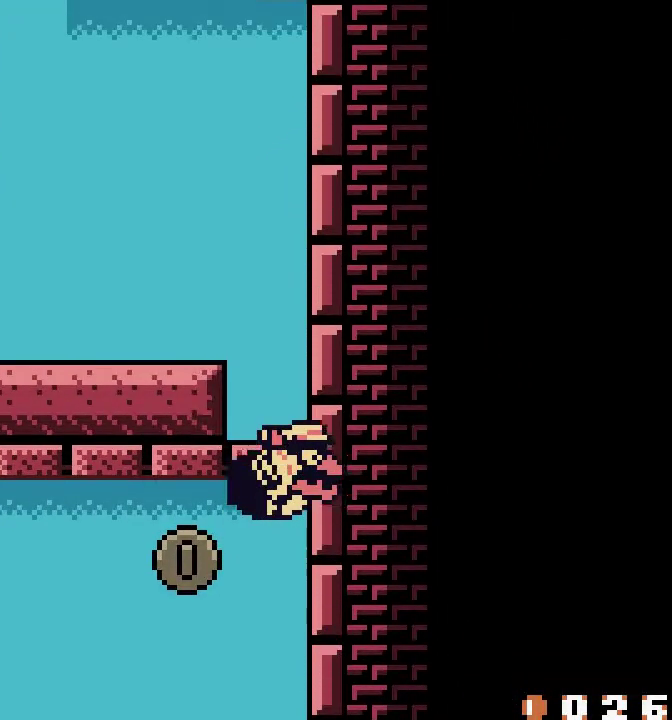
{"buttons": [], "events": [[100, "A", "down"], [117, "A", "up"], [351, "B", "down"], [351, "DPAD_LEFT", "down"], [351, "DPAD_UP", "down"], [368, "B", "up"], [368, "DPAD_LEFT", "up"], [368, "DPAD_UP", "up"]]}
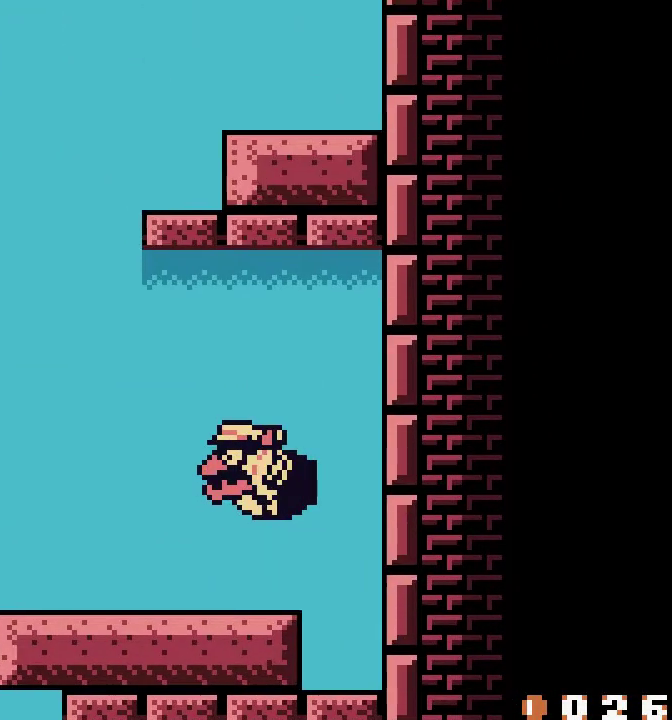
{"buttons": []}
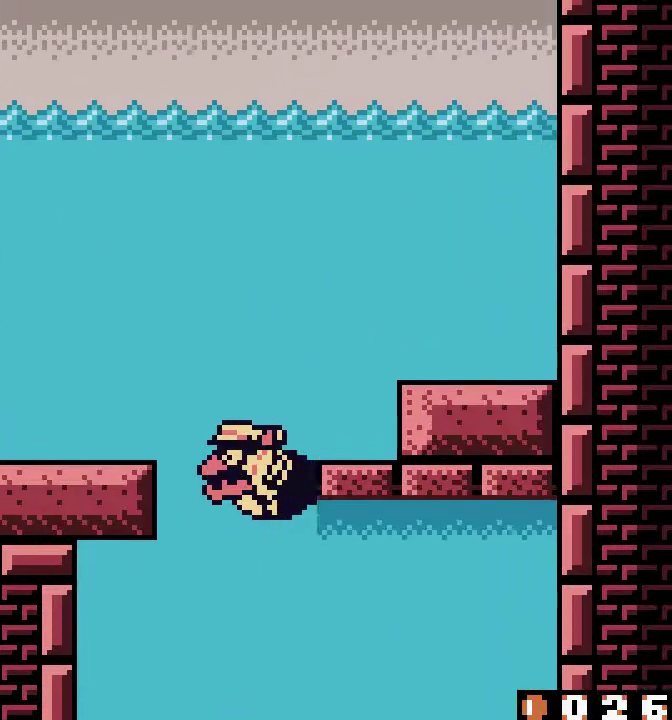
{"buttons": ["DPAD_UP"]}
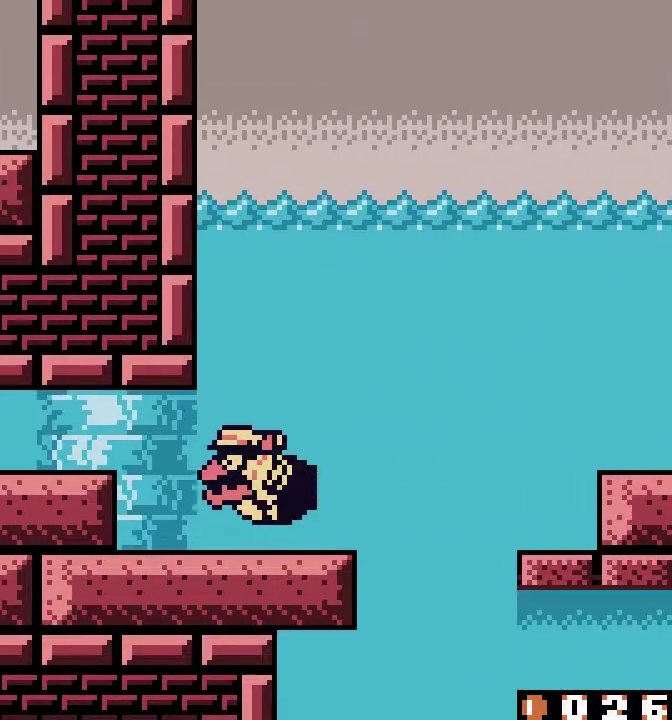
{"buttons": [], "events": [[16, "DPAD_UP", "up"], [67, "DPAD_UP", "down"], [100, "B", "down"], [100, "DPAD_UP", "up"], [117, "B", "up"], [117, "DPAD_UP", "down"], [251, "DPAD_UP", "up"], [351, "B", "down"], [368, "B", "up"]]}
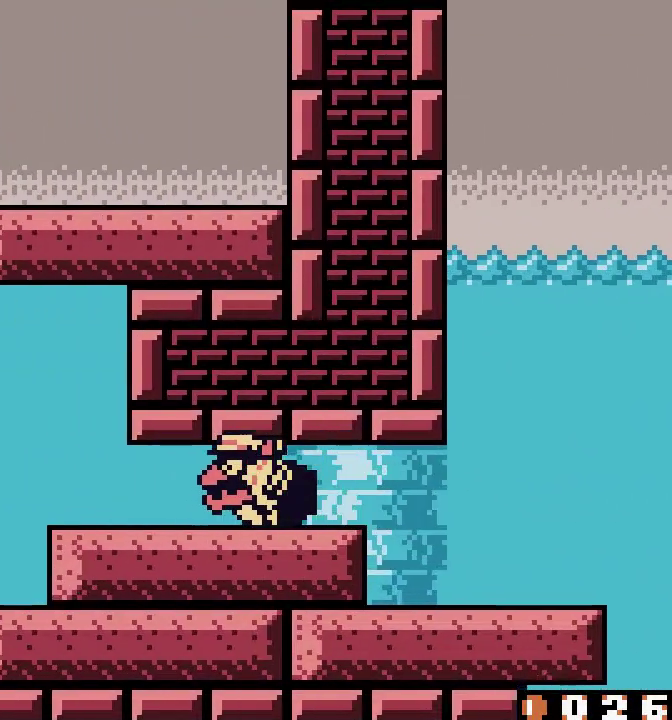
{"buttons": [], "events": [[100, "B", "down"], [117, "B", "up"], [251, "DPAD_UP", "down"], [301, "DPAD_UP", "up"], [352, "B", "down"], [352, "DPAD_LEFT", "down"], [352, "DPAD_UP", "down"], [368, "B", "up"], [368, "DPAD_LEFT", "up"], [368, "DPAD_UP", "up"]]}
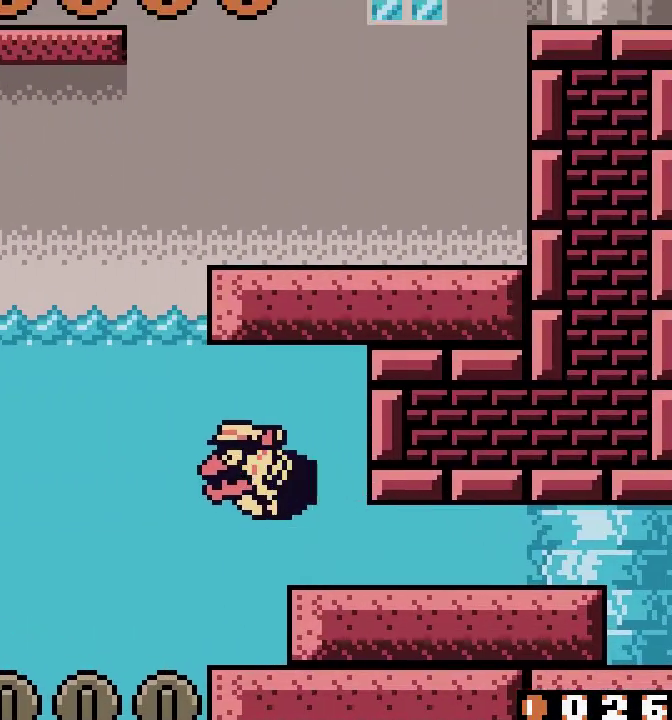
{"buttons": ["DPAD_RIGHT"]}
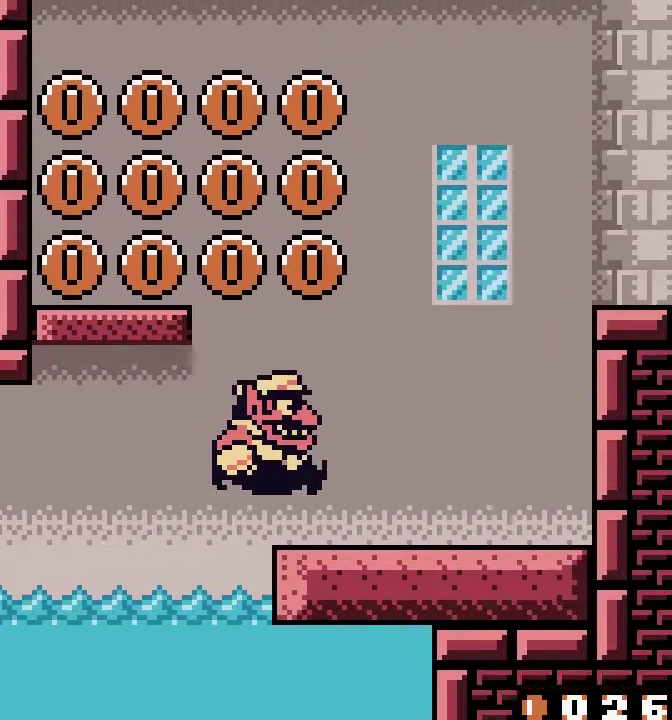
{"buttons": []}